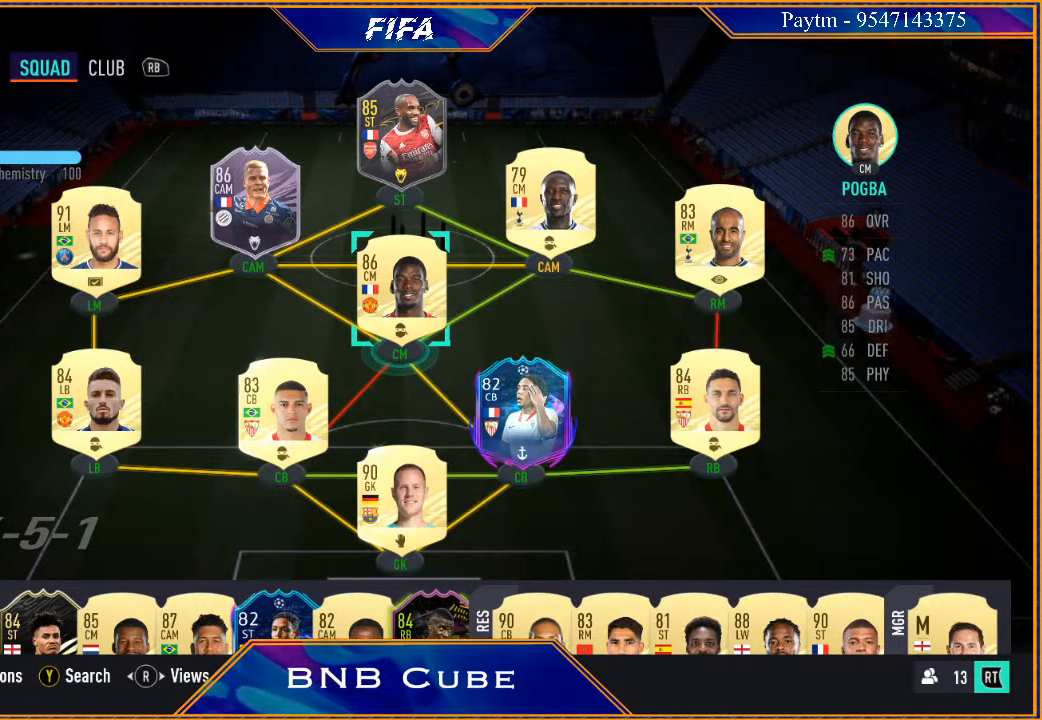
Gameplay with a controller (Xbox layout); each line is a JSON object with the inputs held at the frame after it. "events" lists button and stick changes between this image and that frame as [ms after this image, input, new state], when the widget could be followed in between.
{"buttons": [], "left_stick": "down", "right_stick": "center", "events": [[333, "left_stick", "down"]]}
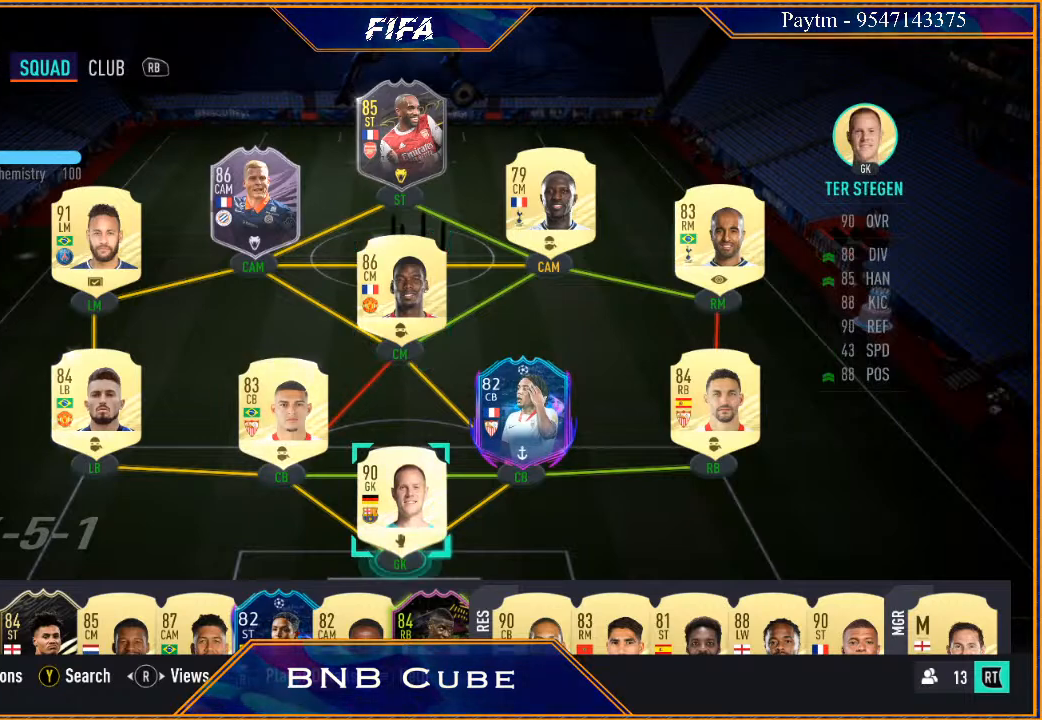
{"buttons": [], "left_stick": "up", "right_stick": "center", "events": [[33, "left_stick", "center"], [367, "left_stick", "up"]]}
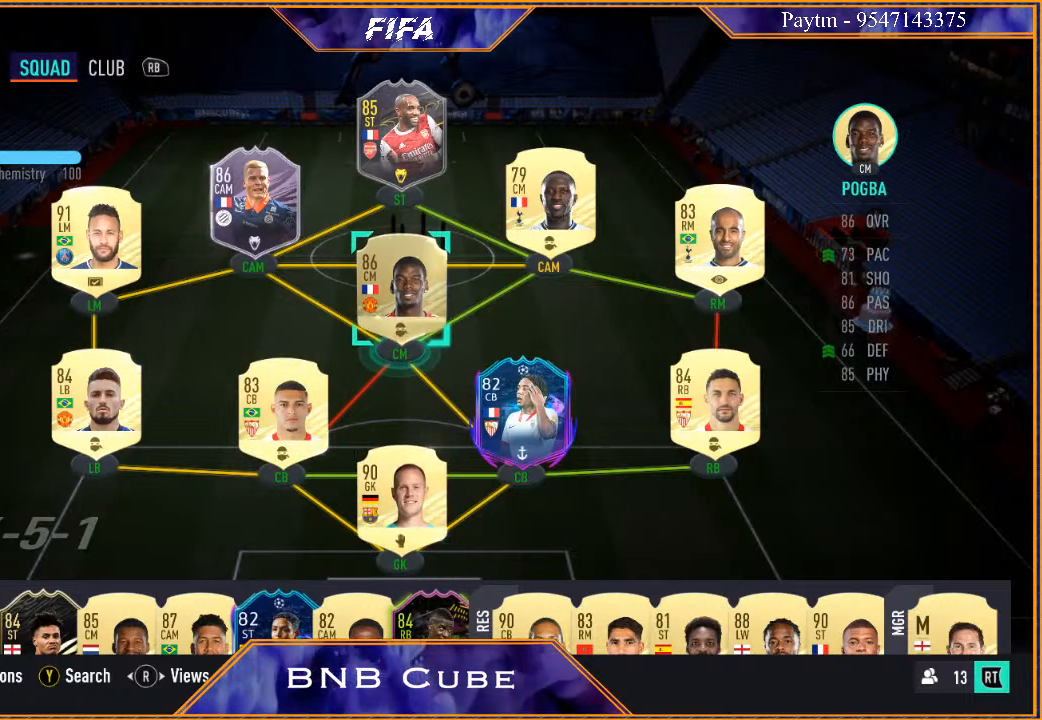
{"buttons": [], "left_stick": "center", "right_stick": "center", "events": [[33, "left_stick", "center"]]}
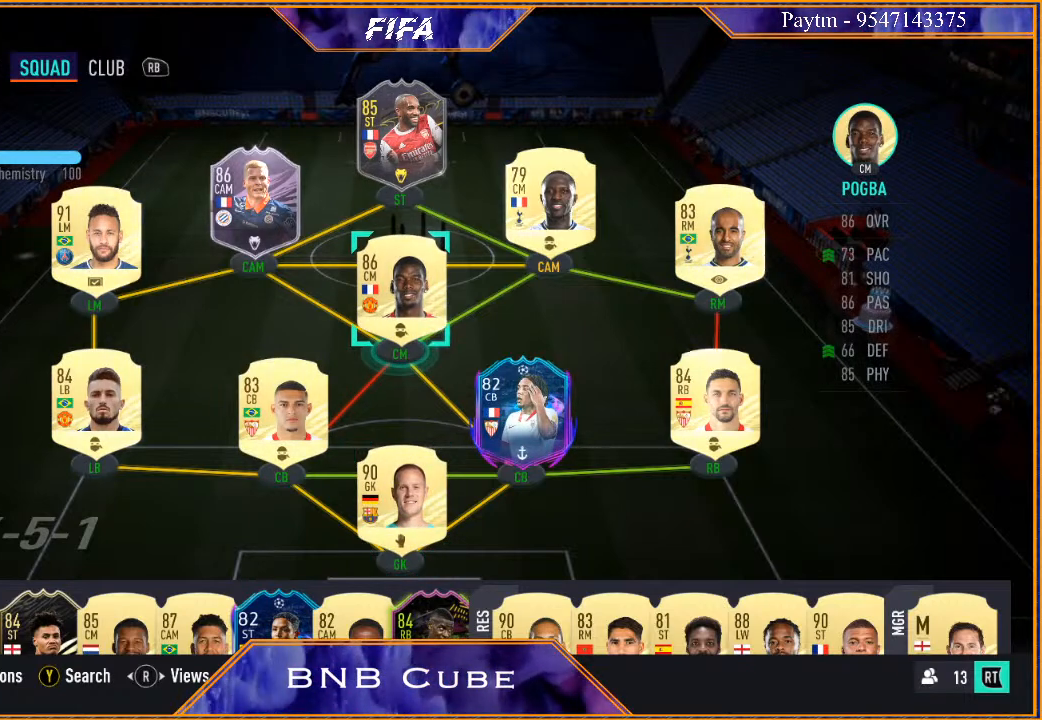
{"buttons": [], "left_stick": "center", "right_stick": "center", "events": []}
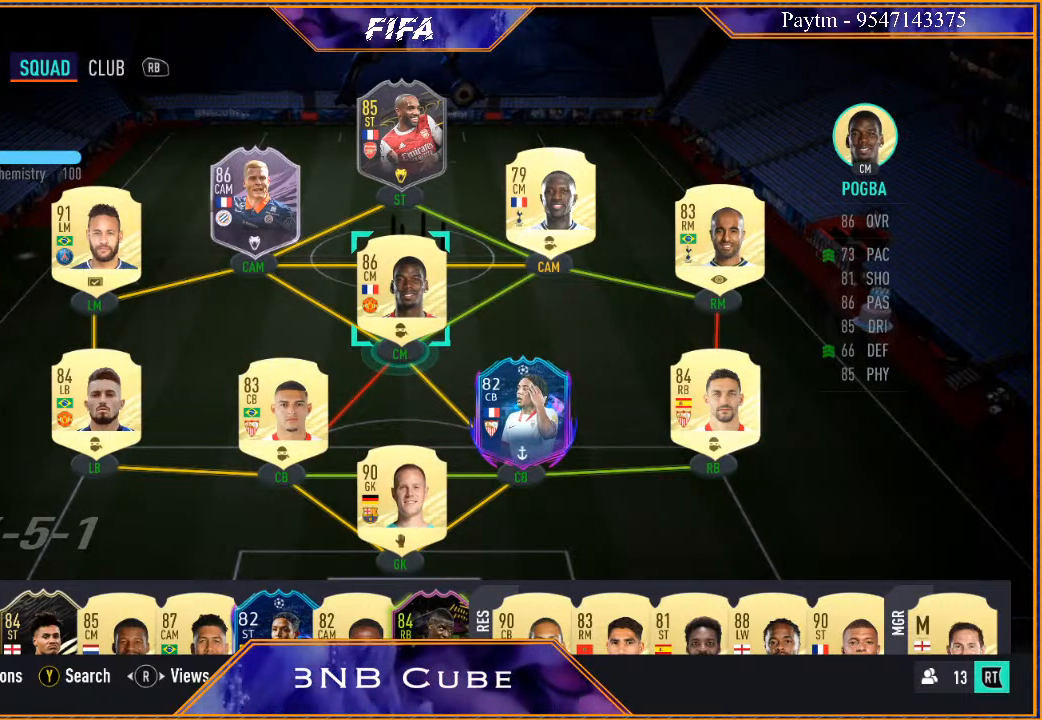
{"buttons": [], "left_stick": "center", "right_stick": "center", "events": []}
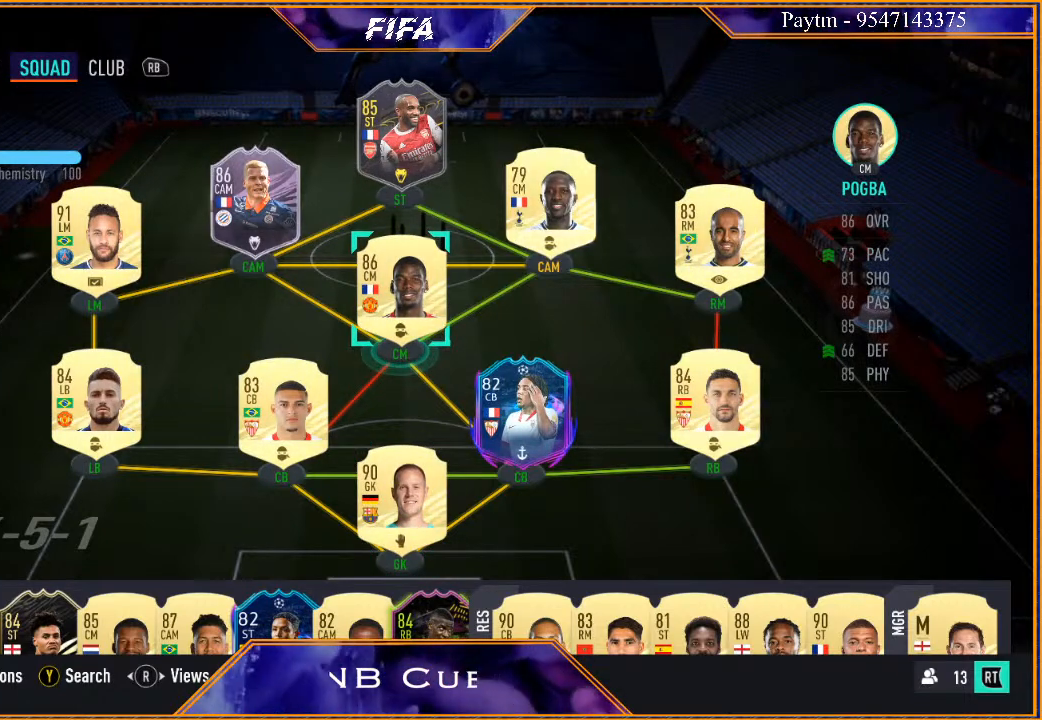
{"buttons": [], "left_stick": "center", "right_stick": "center", "events": []}
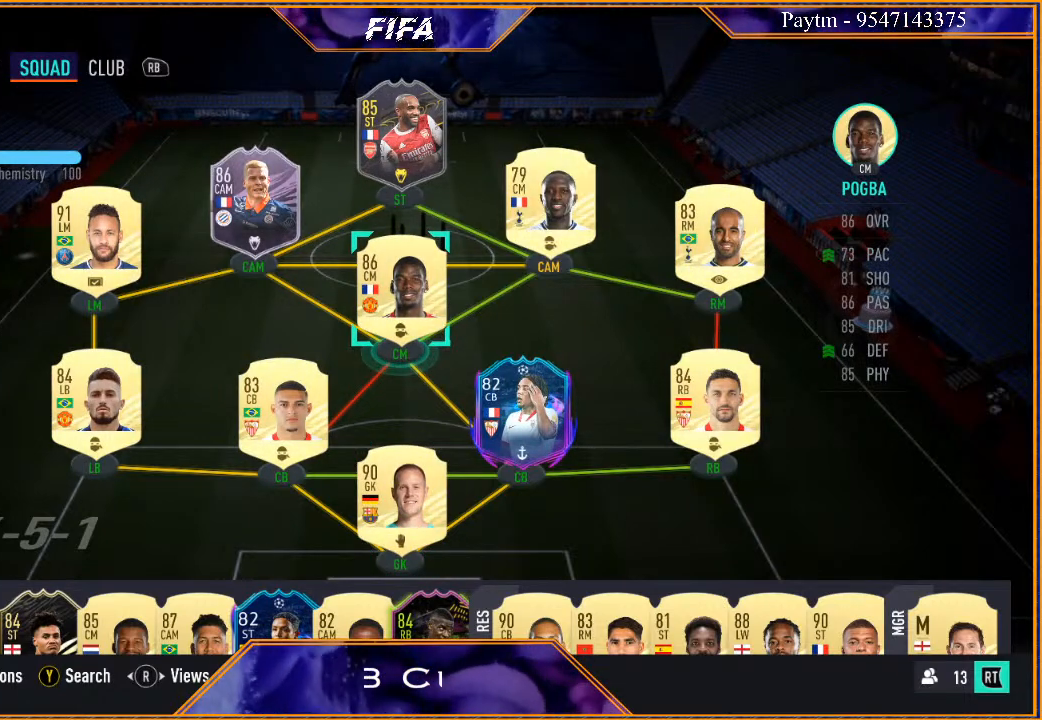
{"buttons": [], "left_stick": "center", "right_stick": "center", "events": []}
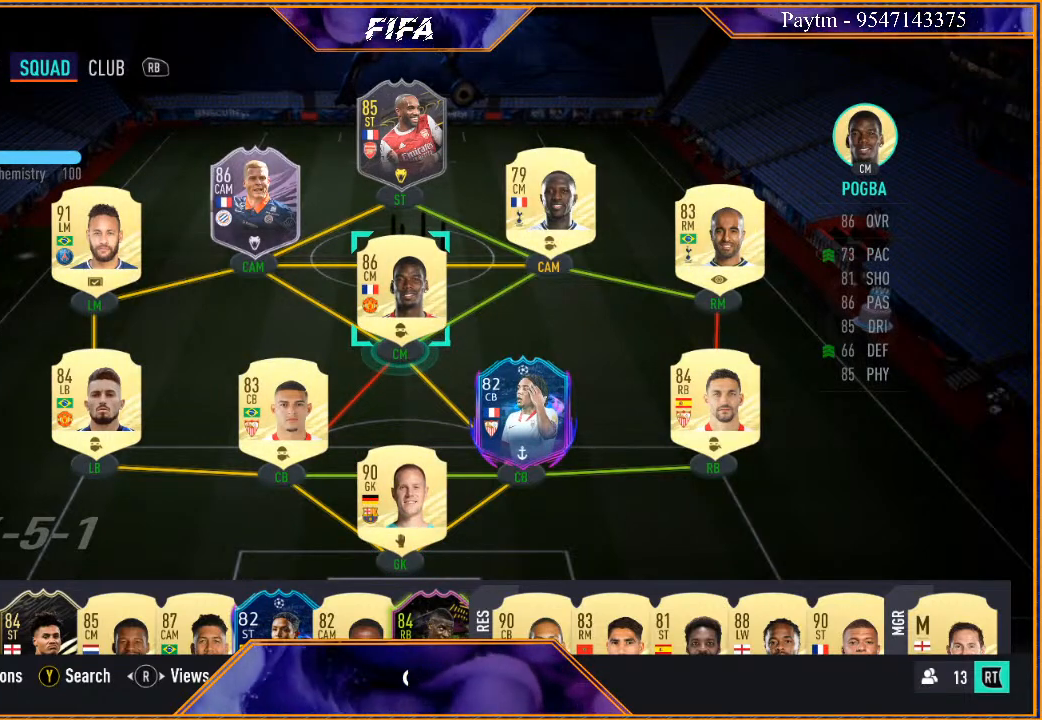
{"buttons": [], "left_stick": "center", "right_stick": "center", "events": []}
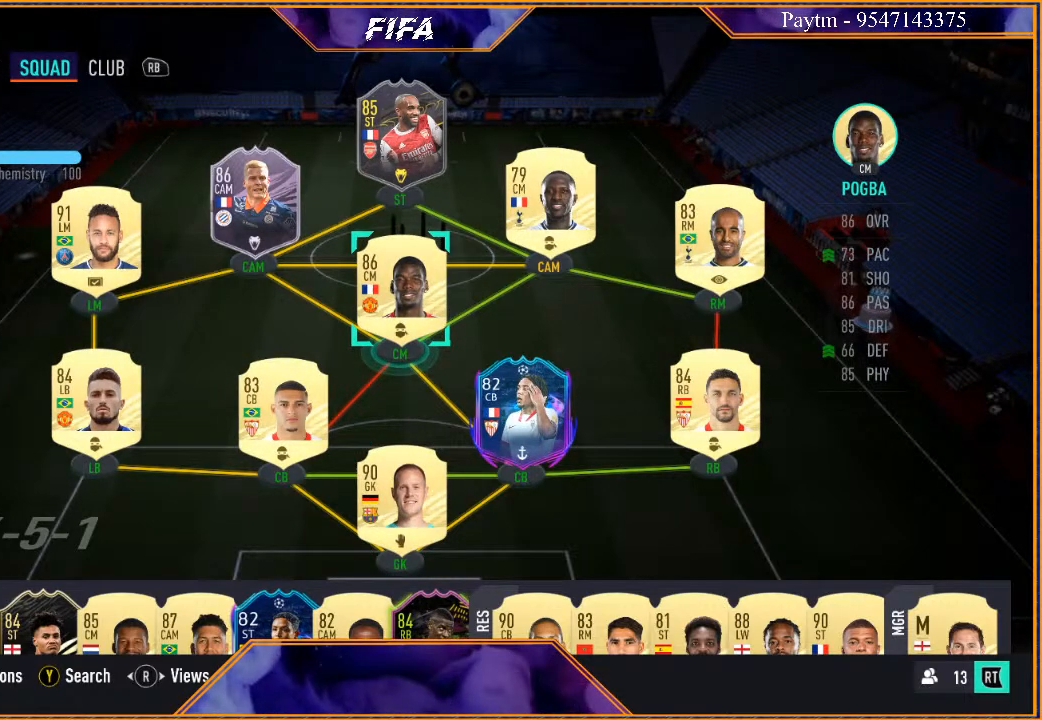
{"buttons": [], "left_stick": "center", "right_stick": "center", "events": []}
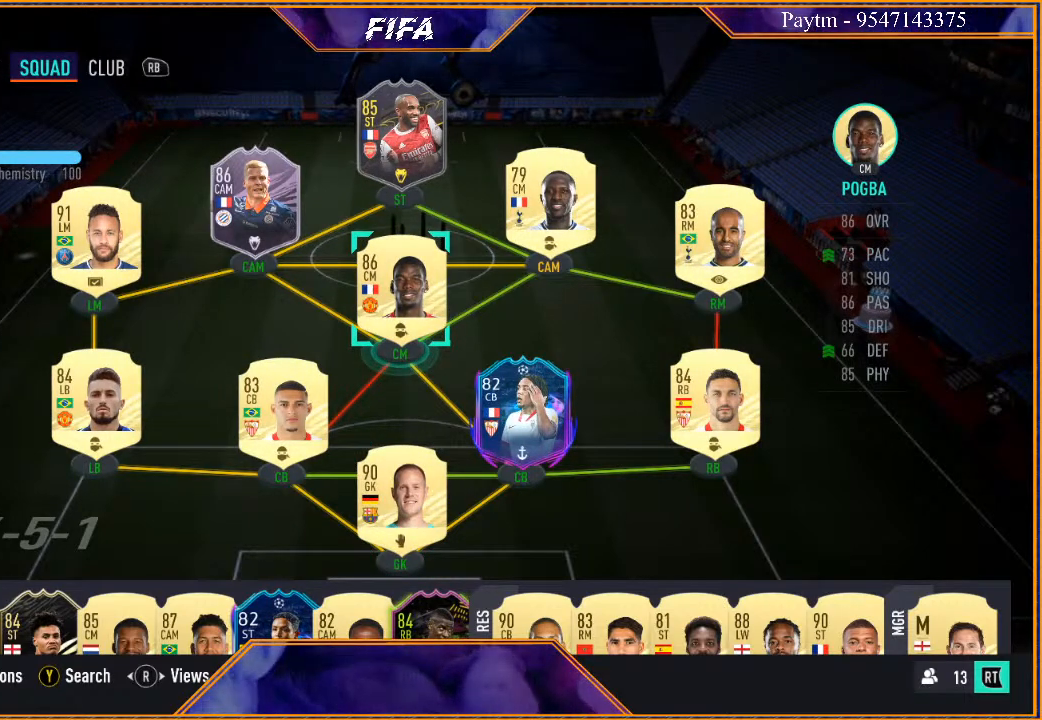
{"buttons": [], "left_stick": "down", "right_stick": "center", "events": [[233, "left_stick", "down"], [400, "left_stick", "center"], [500, "left_stick", "down"]]}
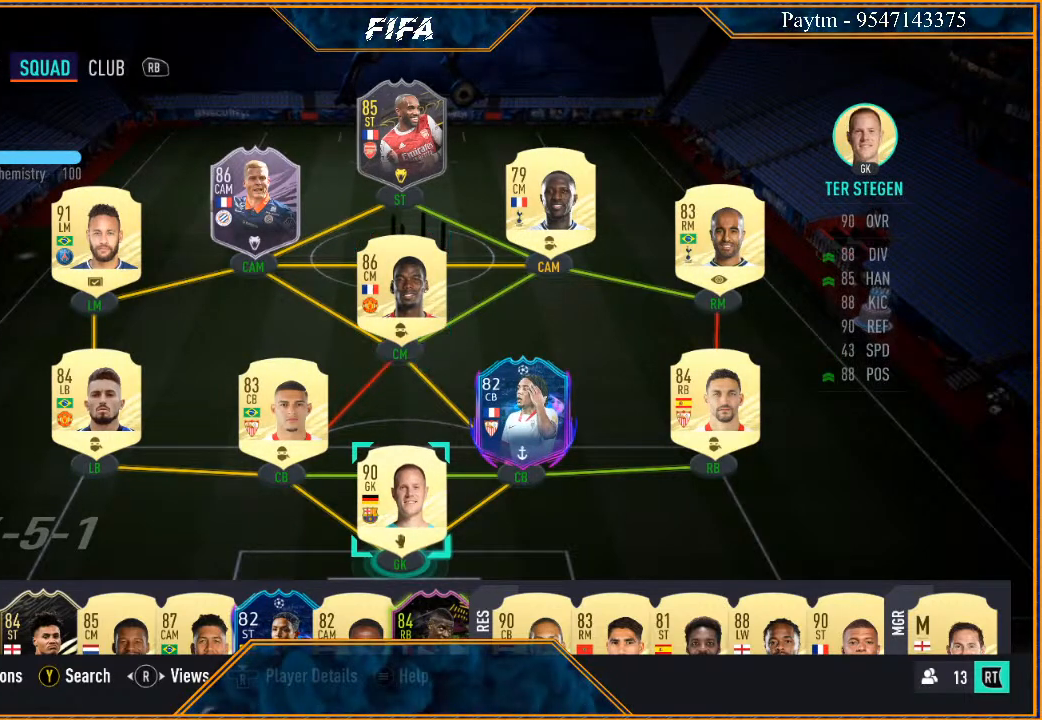
{"buttons": [], "left_stick": "center", "right_stick": "center", "events": [[133, "left_stick", "center"]]}
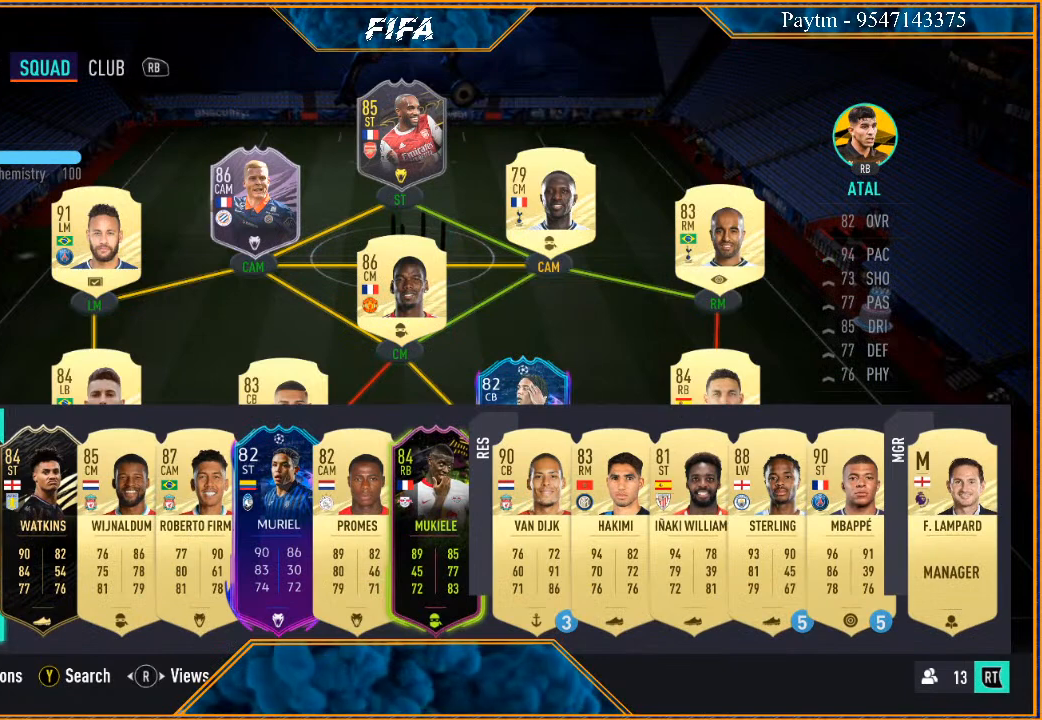
{"buttons": [], "left_stick": "right", "right_stick": "center", "events": [[167, "left_stick", "left"], [267, "left_stick", "center"], [433, "left_stick", "right"]]}
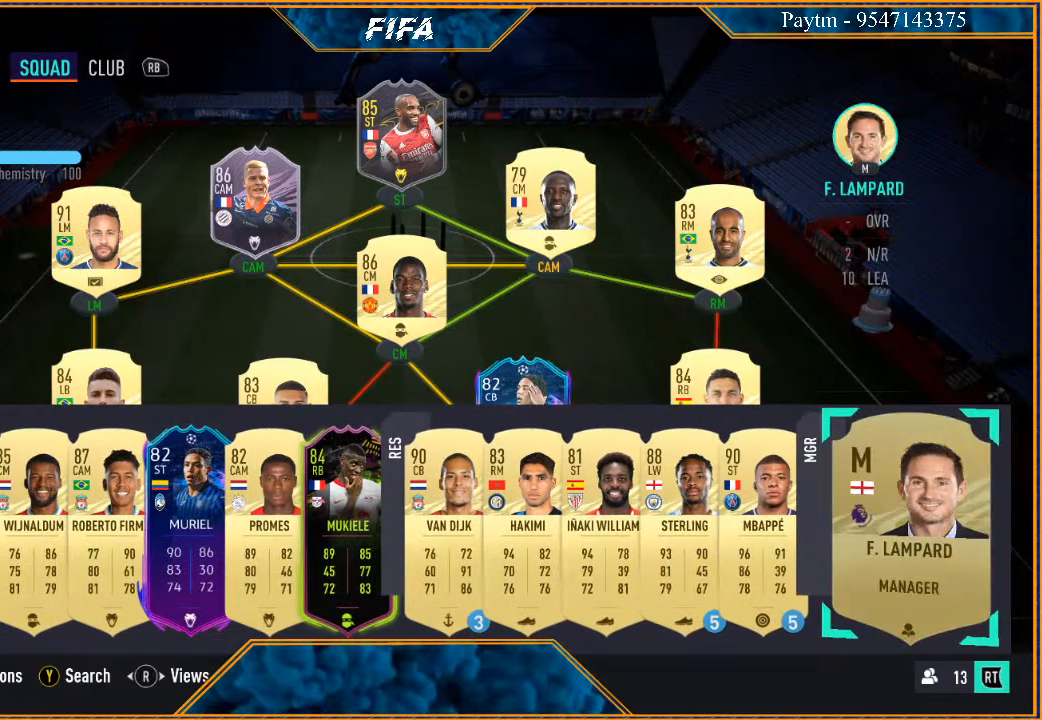
{"buttons": [], "left_stick": "right", "right_stick": "center", "events": [[67, "left_stick", "center"], [167, "left_stick", "right"], [333, "left_stick", "center"], [433, "left_stick", "right"]]}
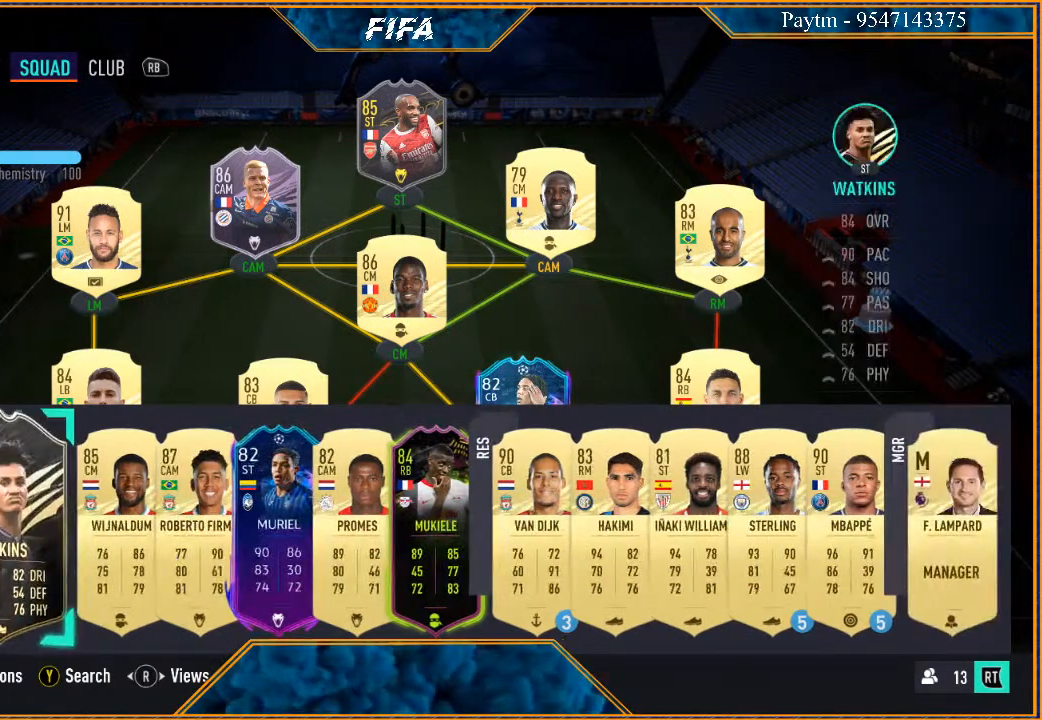
{"buttons": ["A"], "left_stick": "center", "right_stick": "center", "events": [[100, "left_stick", "center"], [467, "A", "down"]]}
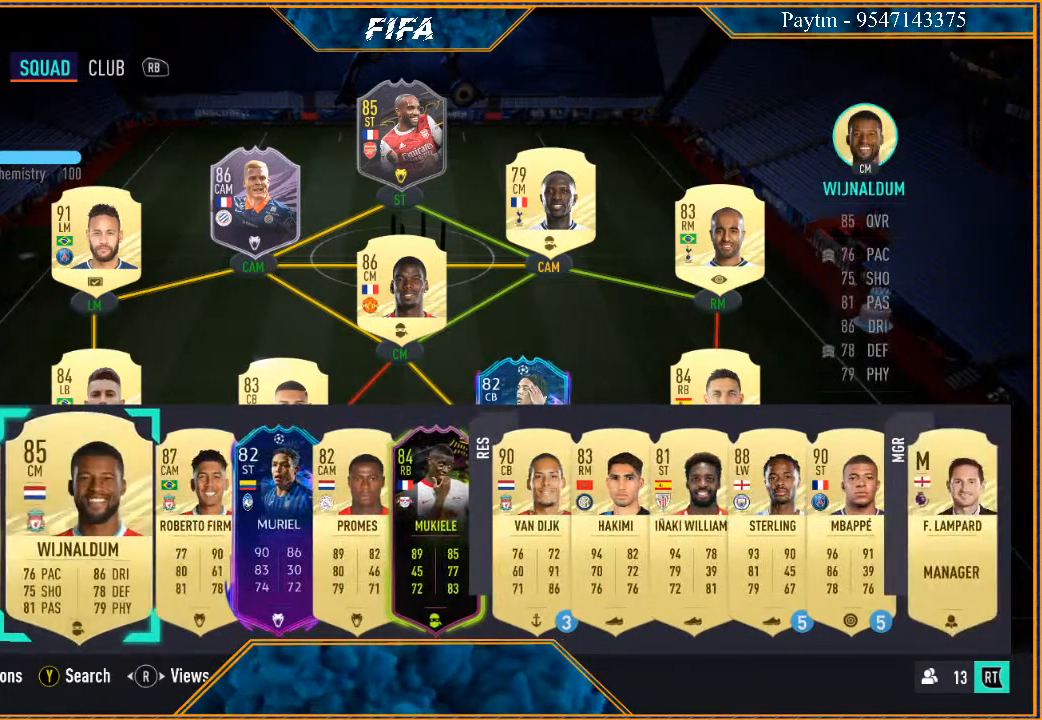
{"buttons": [], "left_stick": "up", "right_stick": "center", "events": [[100, "A", "up"], [167, "left_stick", "right"], [300, "left_stick", "center"], [433, "left_stick", "up"]]}
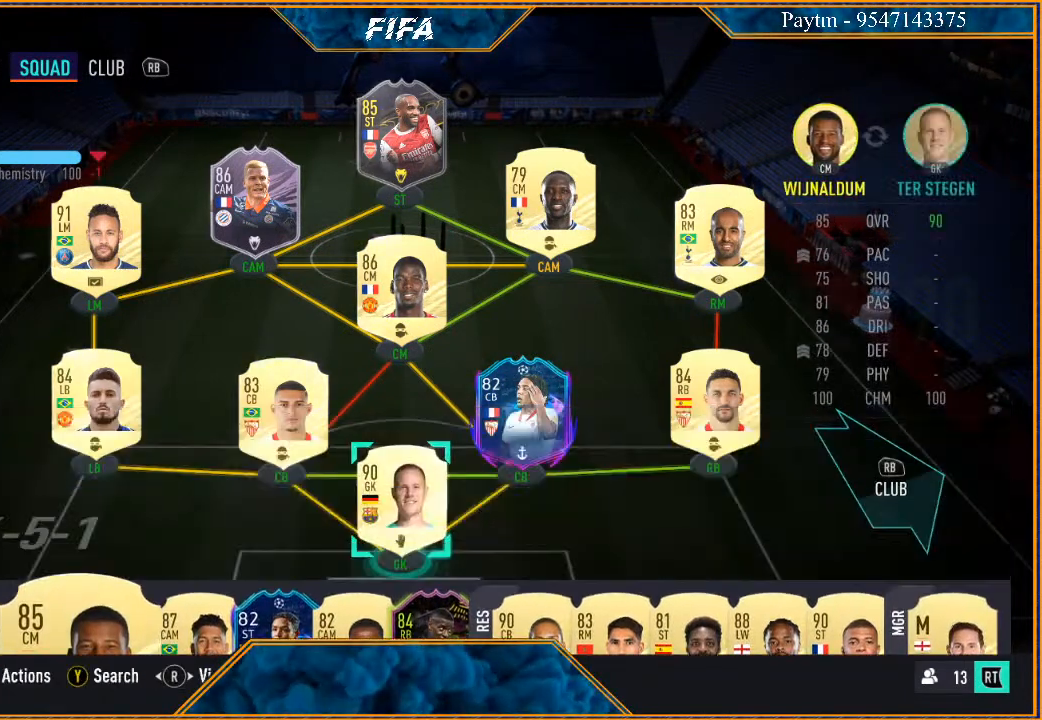
{"buttons": [], "left_stick": "center", "right_stick": "center", "events": [[67, "left_stick", "center"], [267, "left_stick", "right"], [467, "left_stick", "center"]]}
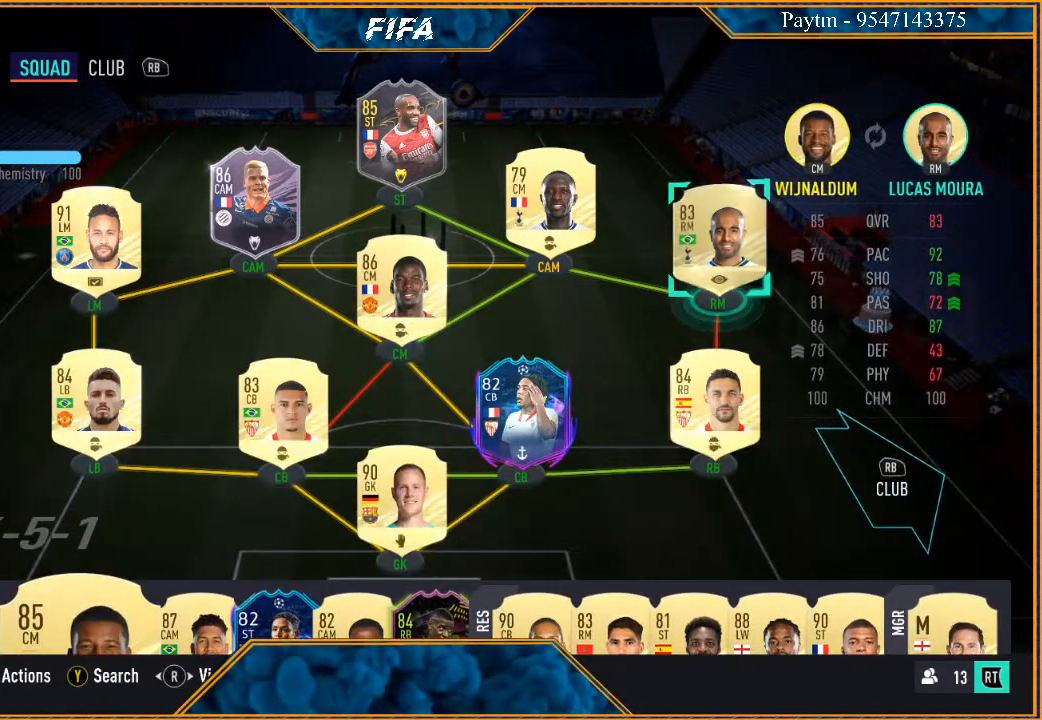
{"buttons": [], "left_stick": "center", "right_stick": "center", "events": [[333, "left_stick", "left"], [500, "left_stick", "center"]]}
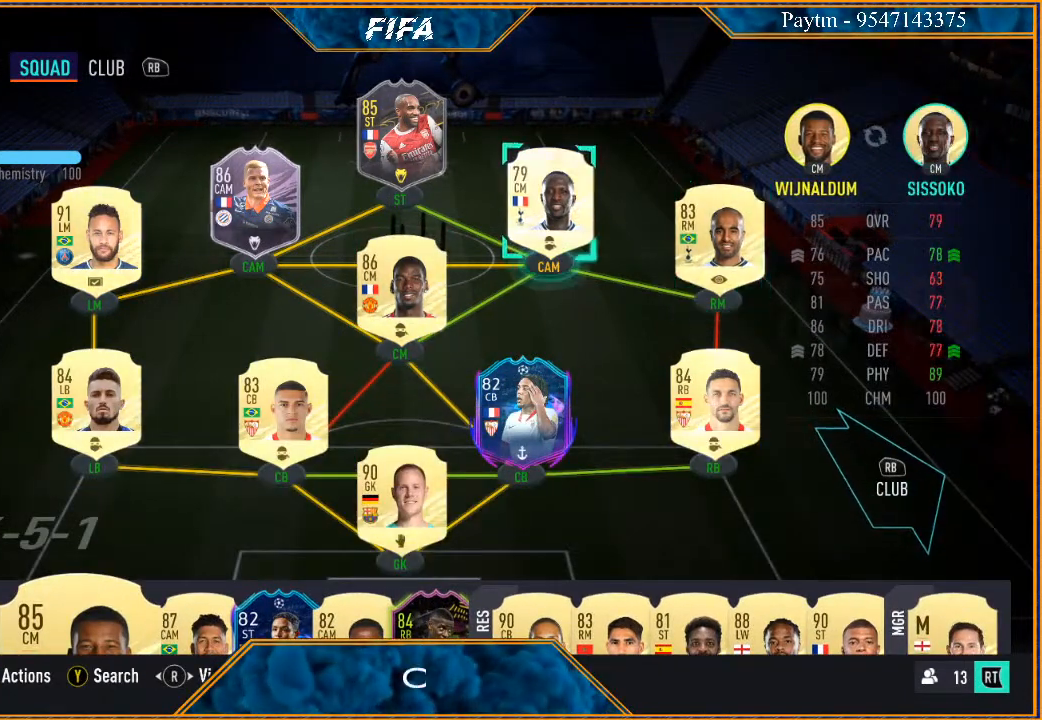
{"buttons": [], "left_stick": "center", "right_stick": "center", "events": []}
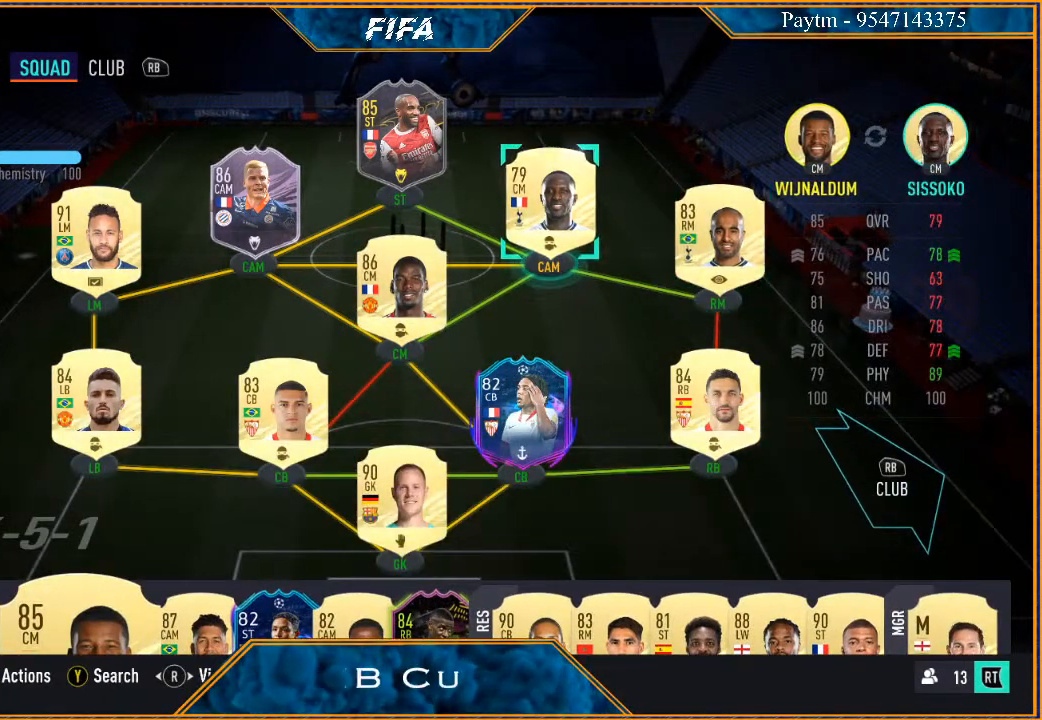
{"buttons": [], "left_stick": "center", "right_stick": "center", "events": []}
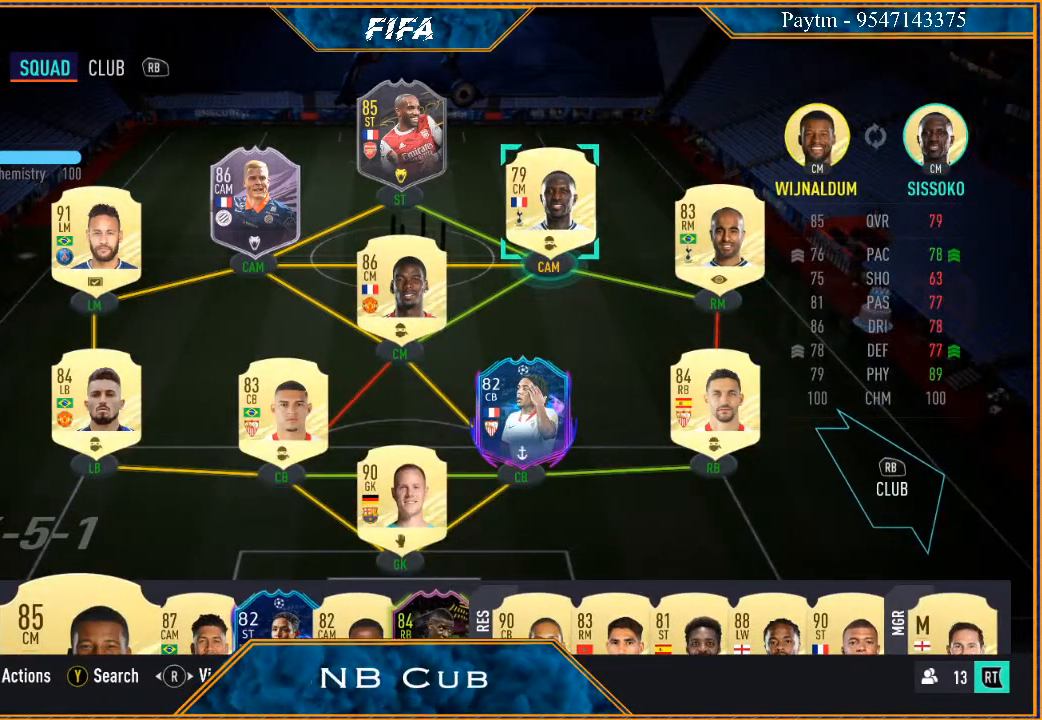
{"buttons": [], "left_stick": "center", "right_stick": "center", "events": [[100, "left_stick", "down"], [300, "left_stick", "center"]]}
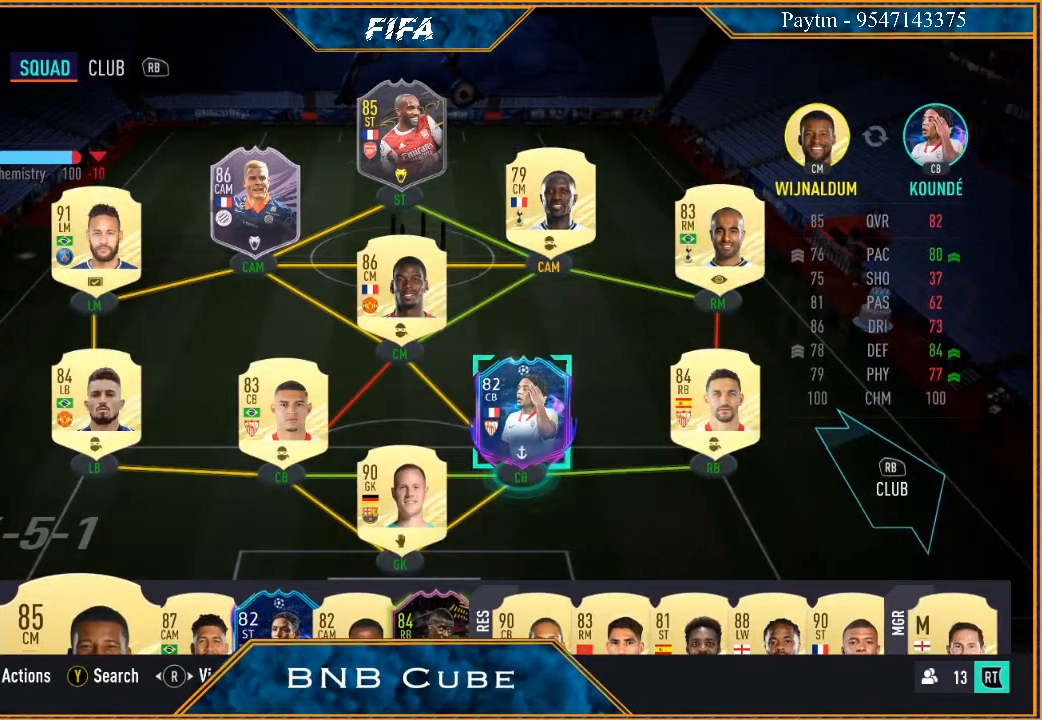
{"buttons": [], "left_stick": "left", "right_stick": "center", "events": [[400, "left_stick", "left"]]}
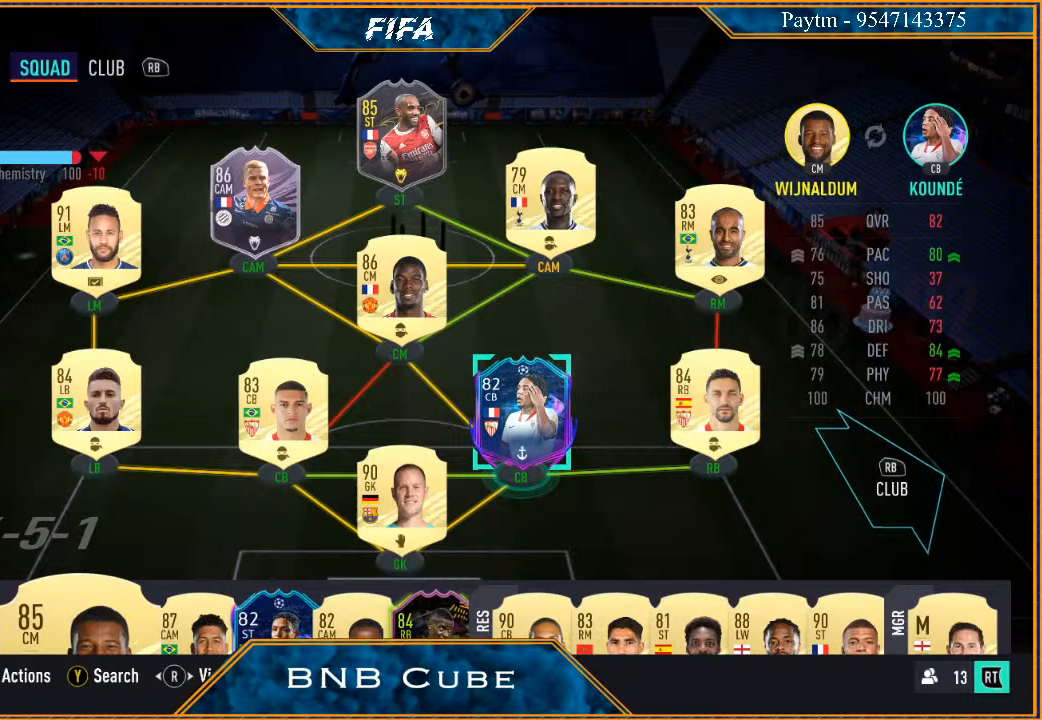
{"buttons": [], "left_stick": "up-right", "right_stick": "center", "events": [[33, "left_stick", "center"], [500, "left_stick", "up-right"]]}
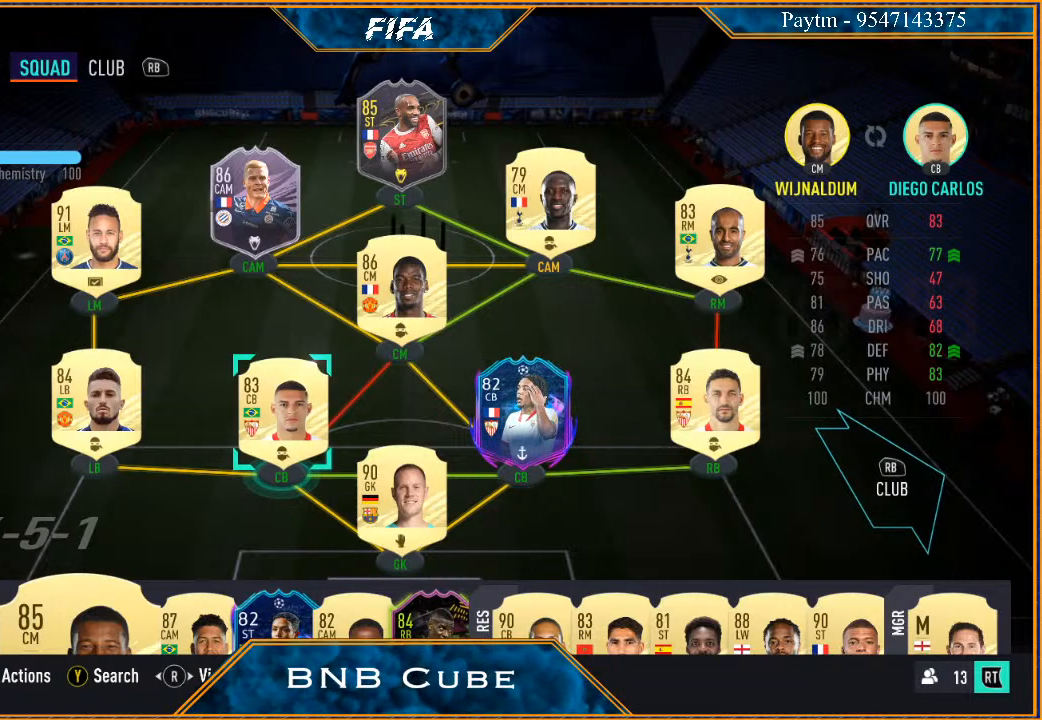
{"buttons": [], "left_stick": "center", "right_stick": "center", "events": [[167, "left_stick", "center"]]}